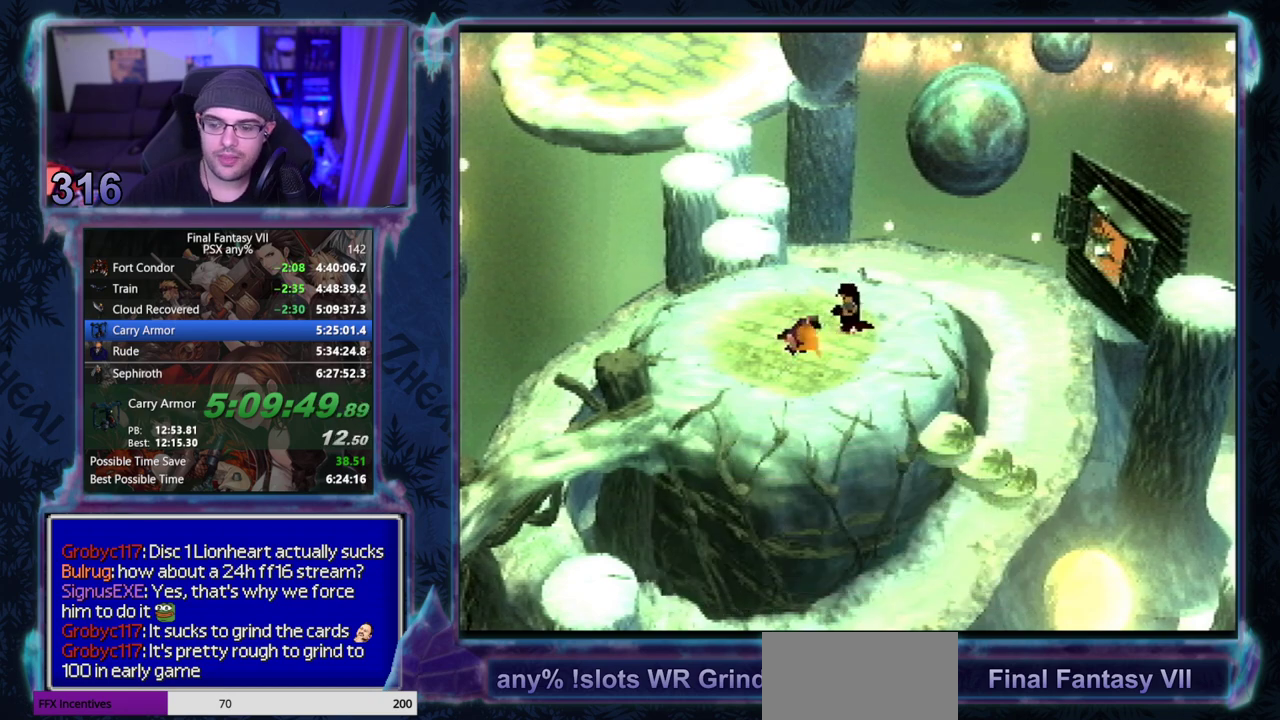
Gameplay with a controller (PlayStation layout); each line is a JSON object with the inputs held at the frame after it. "events" lists button and stick changes between this image and that frame as [ms after this image, input, new state], when the widget could be followed in between. Not read: L3 R3 right_stick.
{"buttons": [], "left_stick": "center", "events": [[400, "CIRCLE", "up"]]}
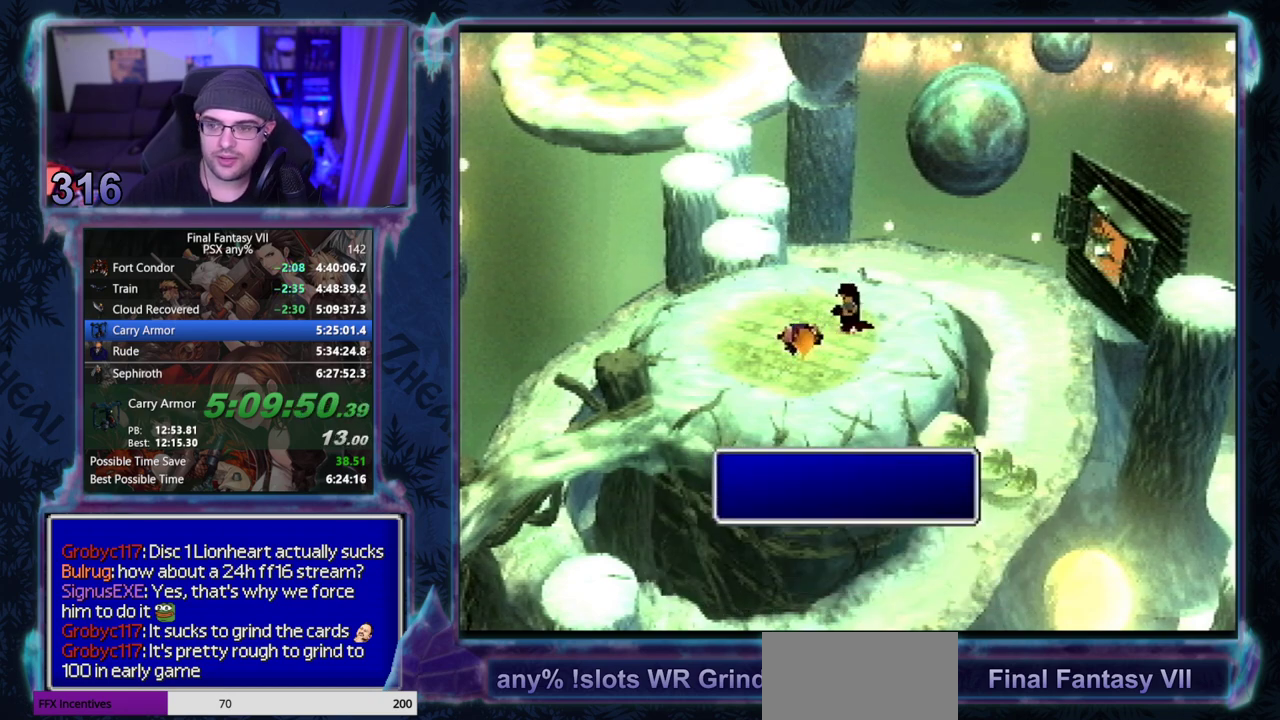
{"buttons": [], "left_stick": "center", "events": []}
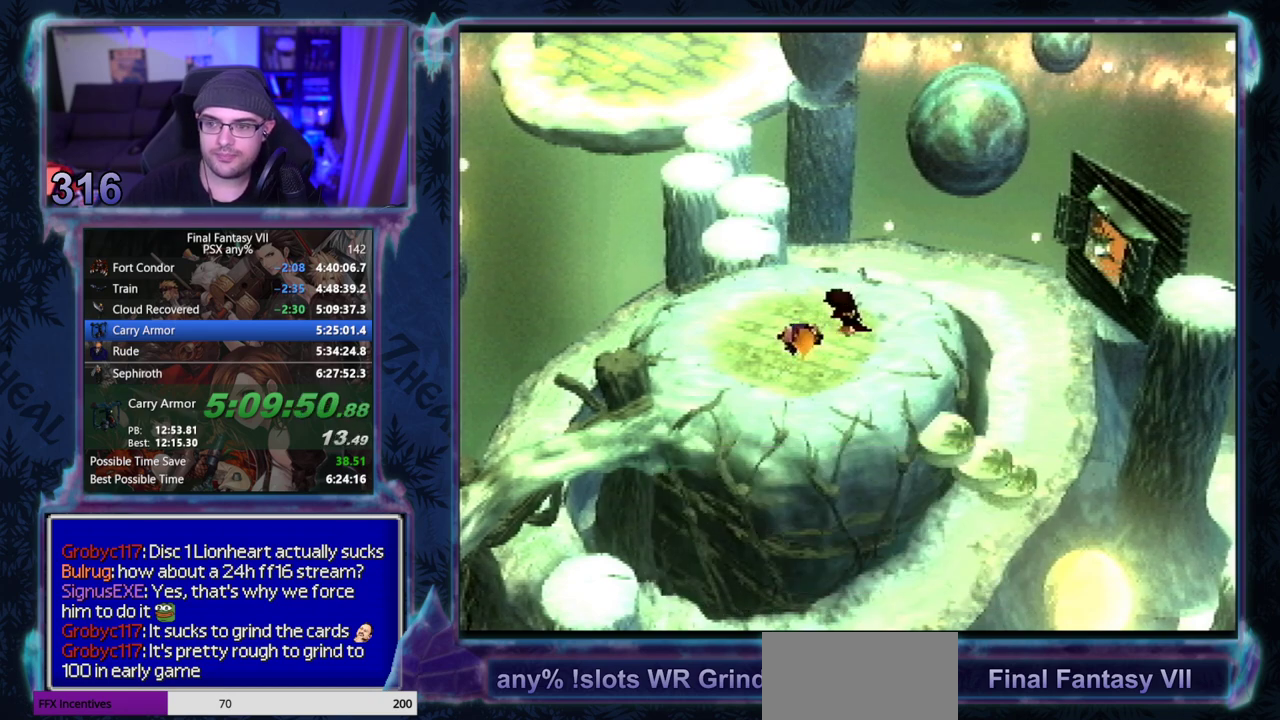
{"buttons": [], "left_stick": "center", "events": []}
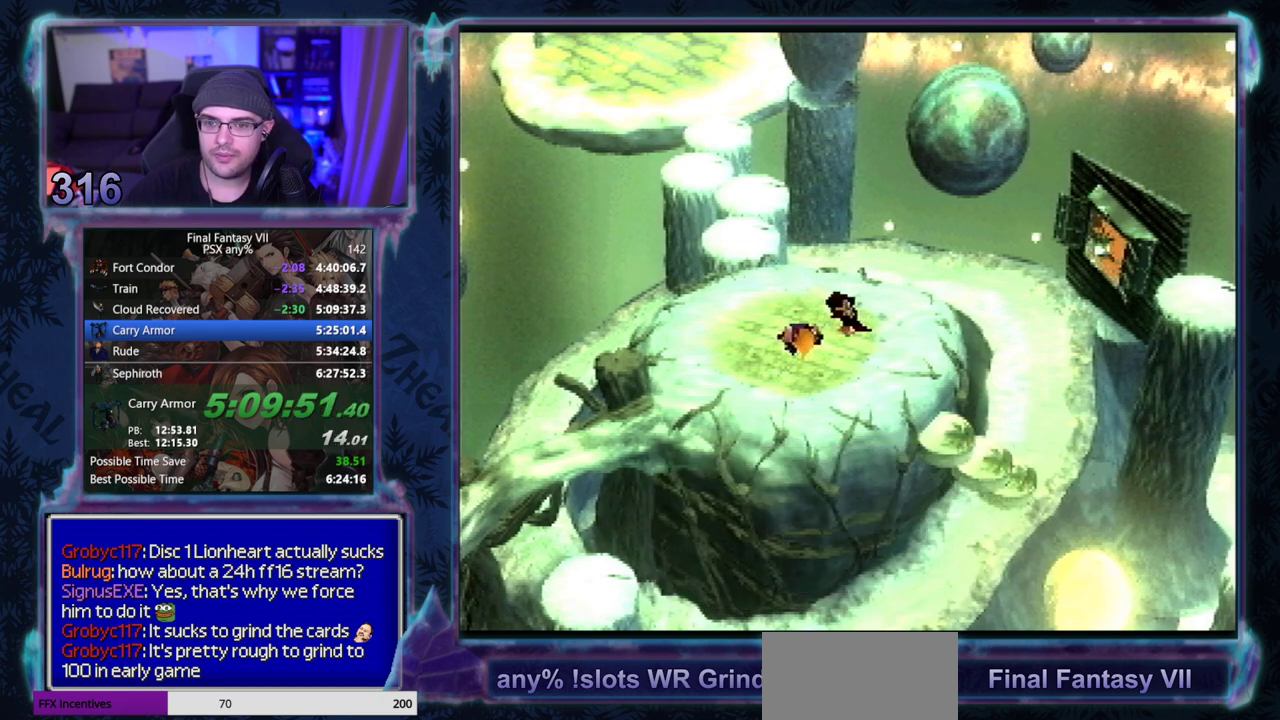
{"buttons": [], "left_stick": "center", "events": []}
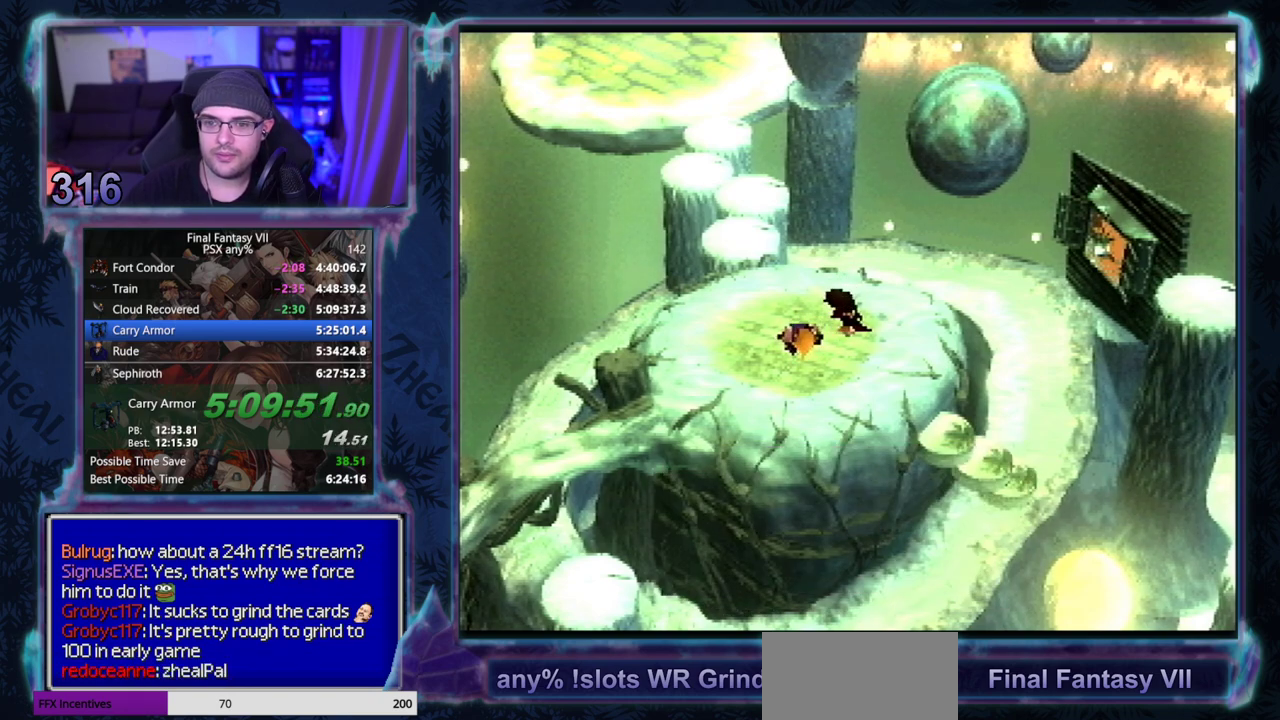
{"buttons": ["CIRCLE"], "left_stick": "center", "events": [[33, "CIRCLE", "down"], [83, "CIRCLE", "up"], [500, "CIRCLE", "down"]]}
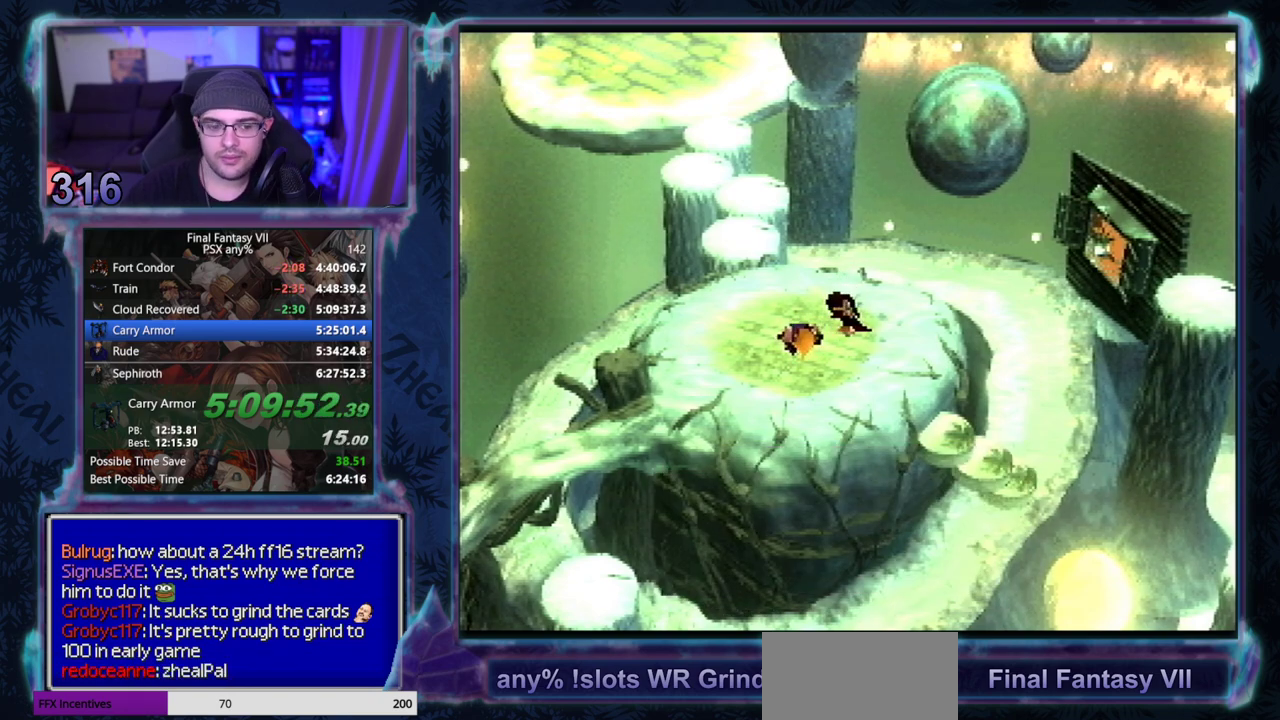
{"buttons": ["CIRCLE"], "left_stick": "center", "events": []}
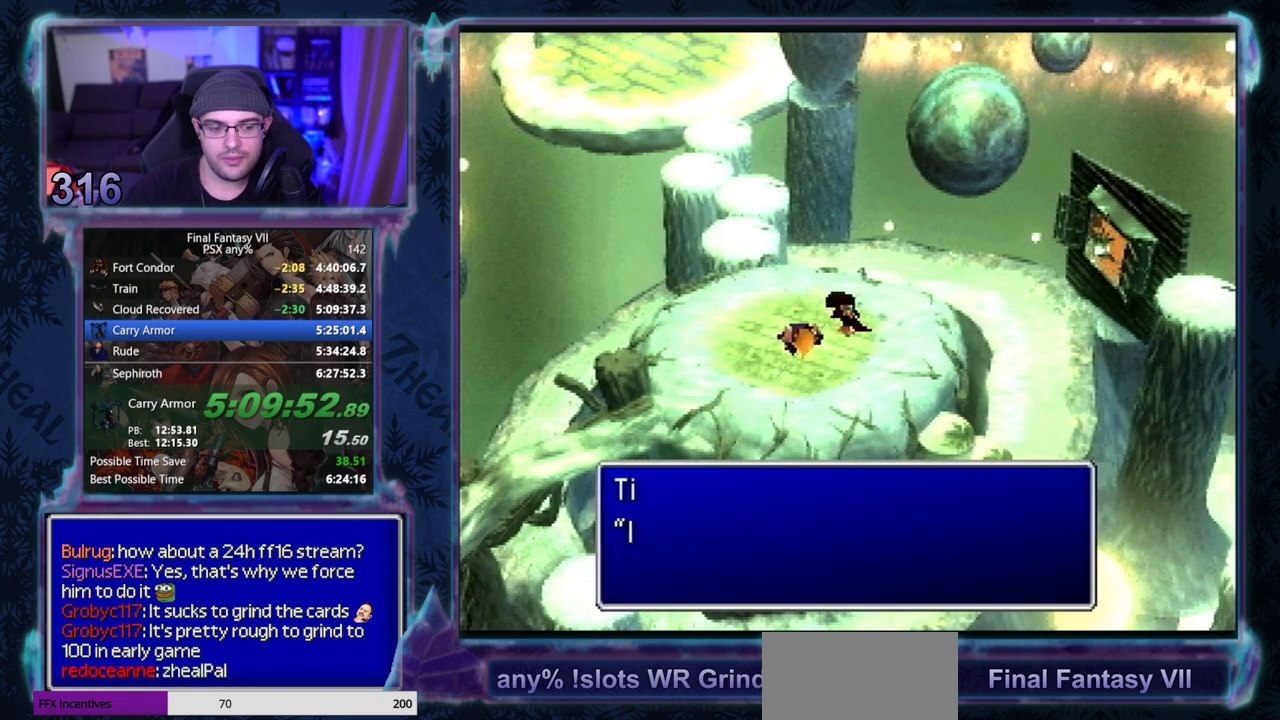
{"buttons": ["CIRCLE"], "left_stick": "center", "events": []}
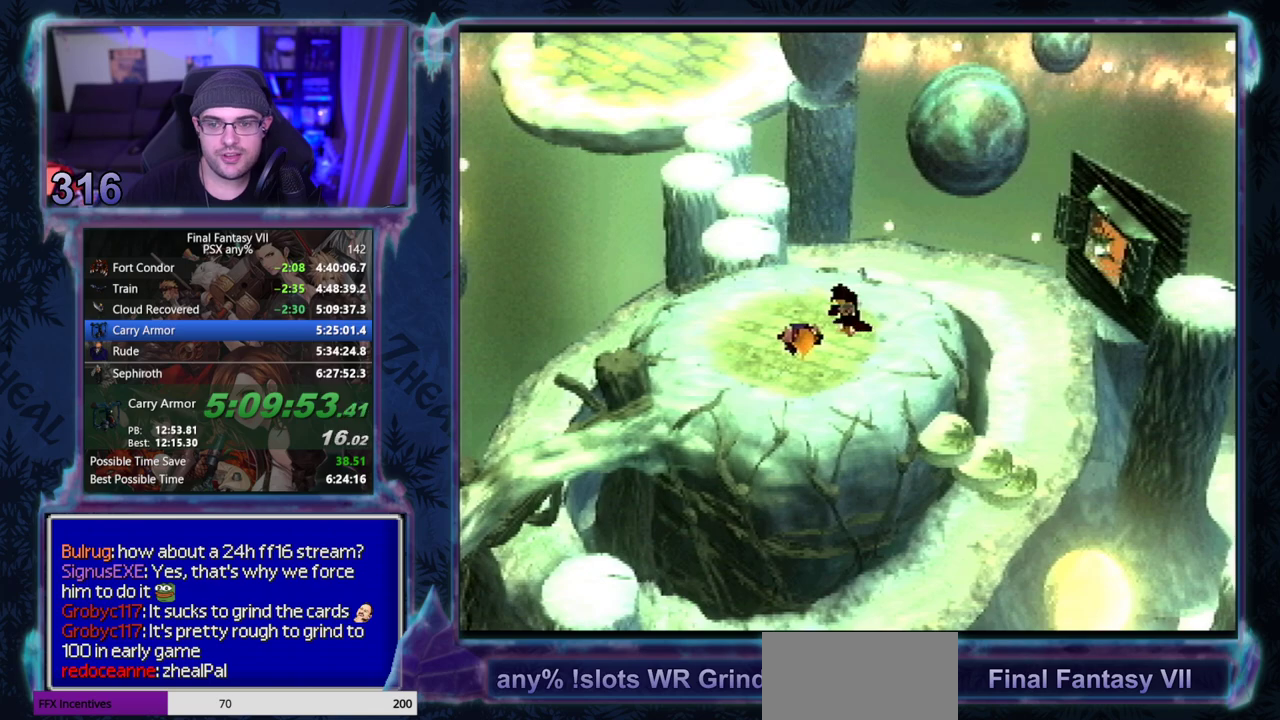
{"buttons": [], "left_stick": "center"}
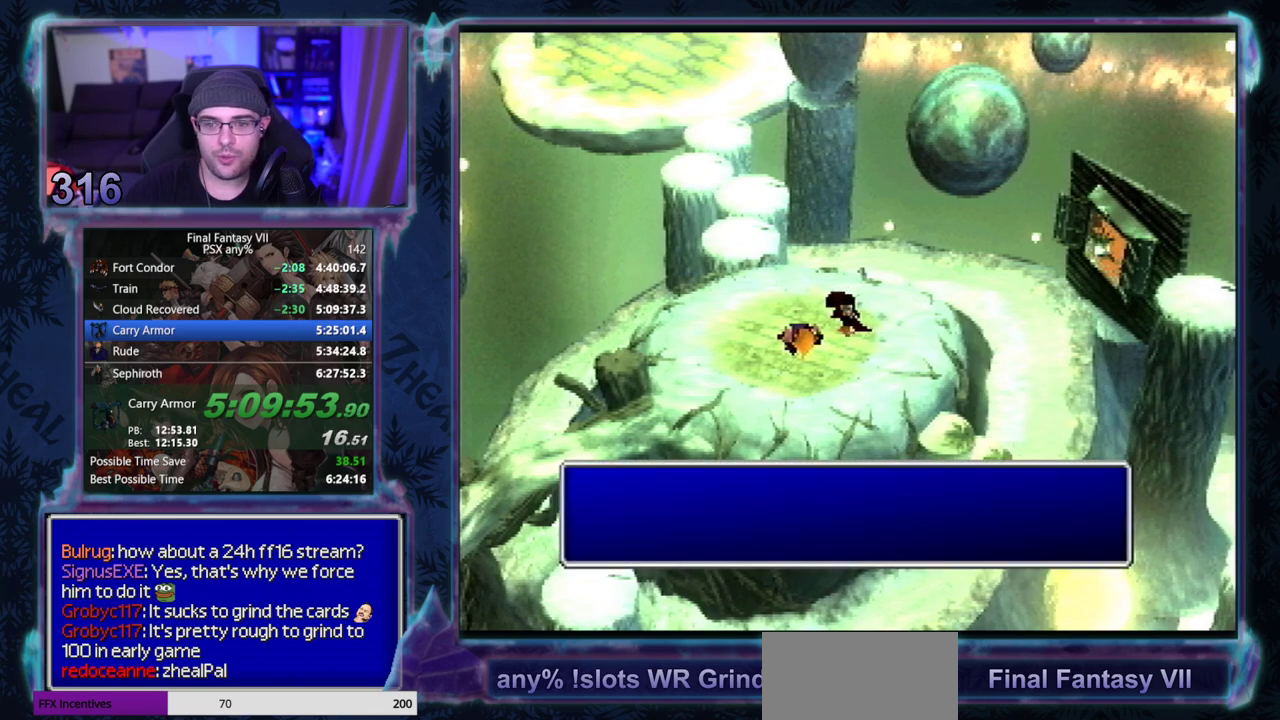
{"buttons": [], "left_stick": "center", "events": []}
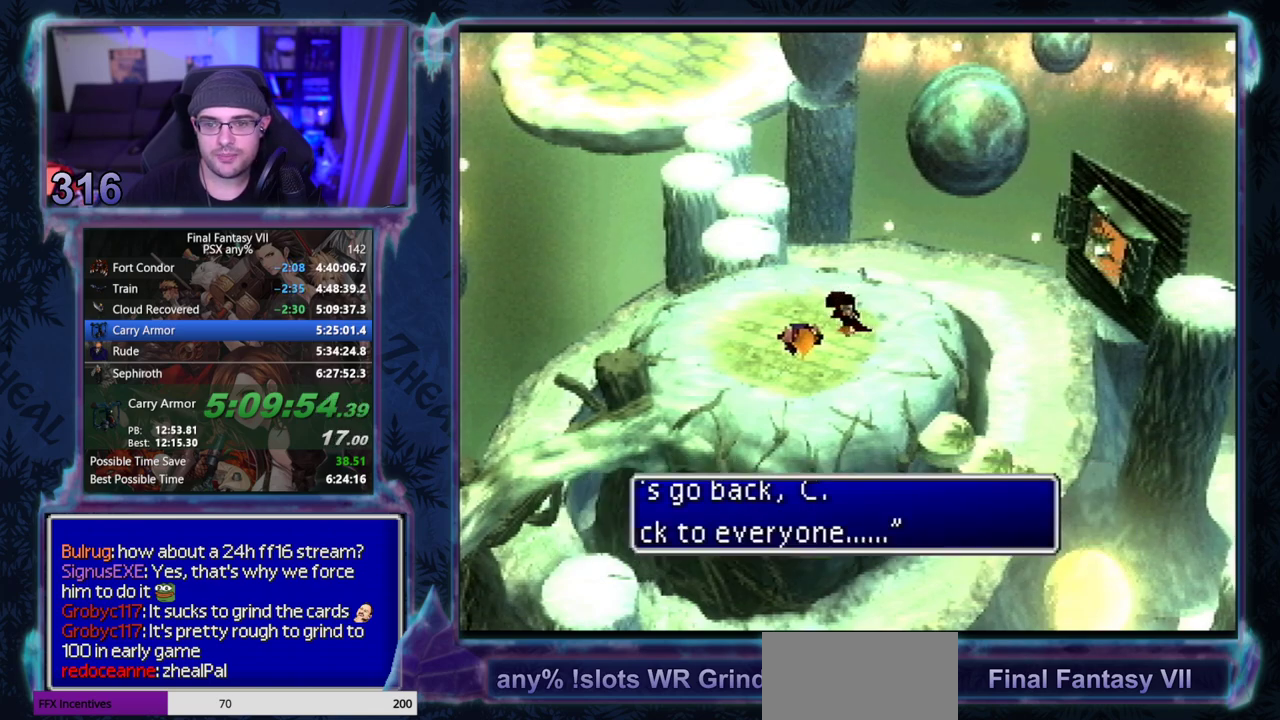
{"buttons": ["CIRCLE"], "left_stick": "center"}
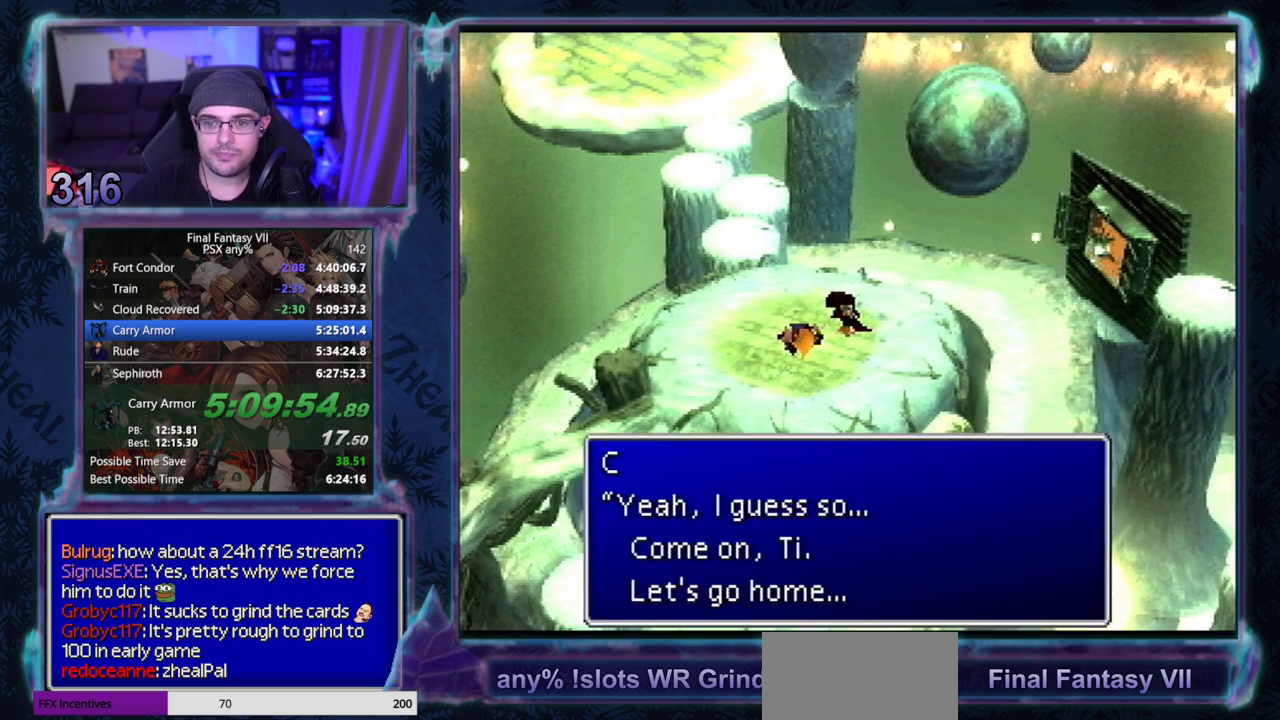
{"buttons": ["CIRCLE"], "left_stick": "center", "events": []}
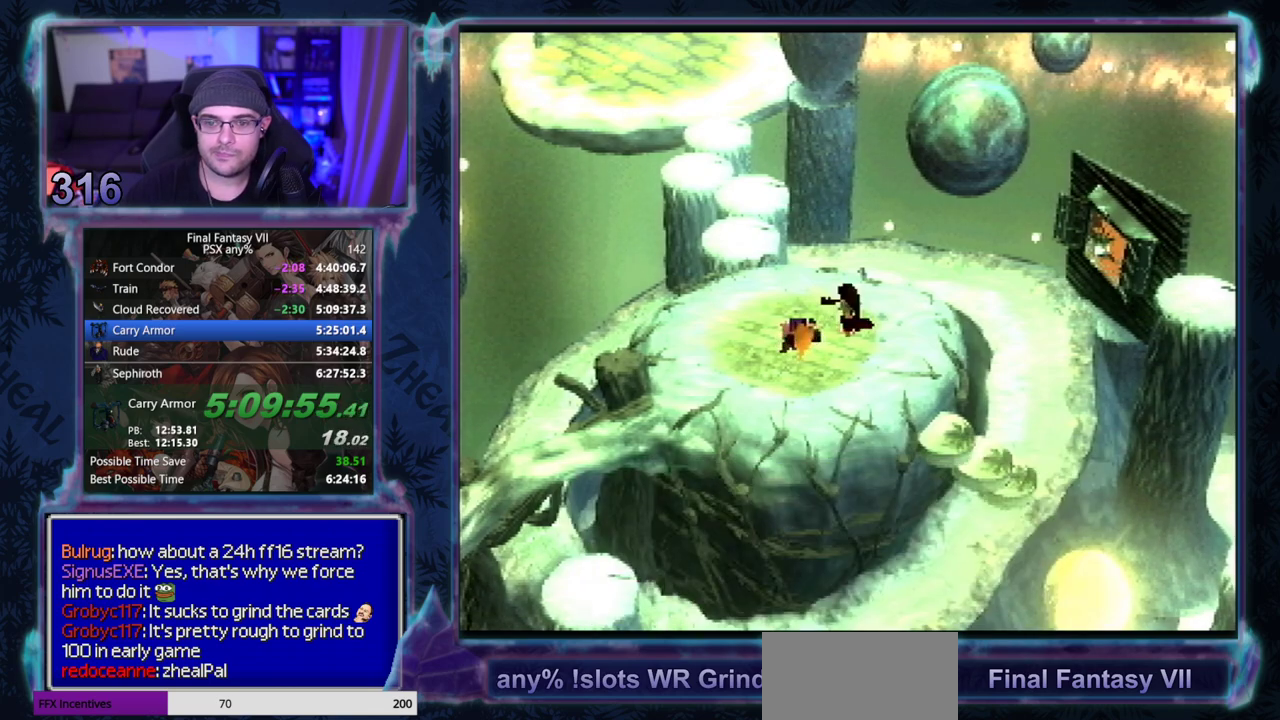
{"buttons": [], "left_stick": "center"}
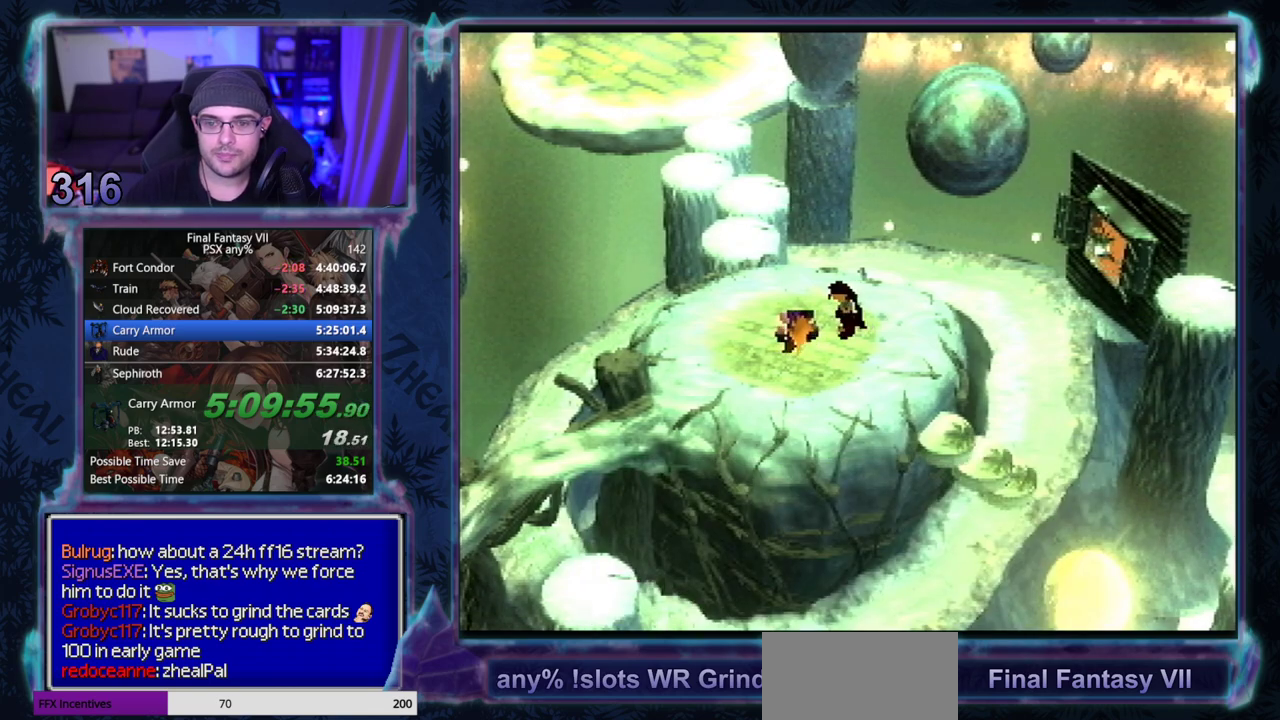
{"buttons": ["CIRCLE"], "left_stick": "center"}
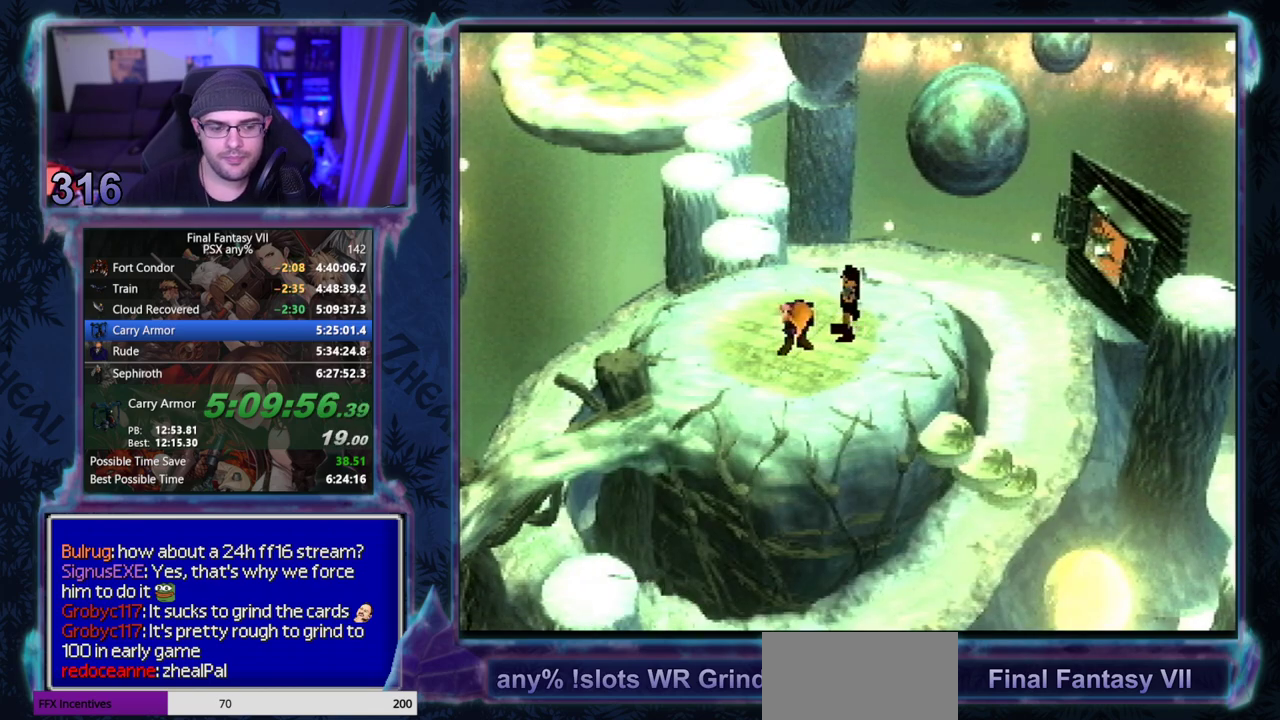
{"buttons": ["CIRCLE"], "left_stick": "center", "events": []}
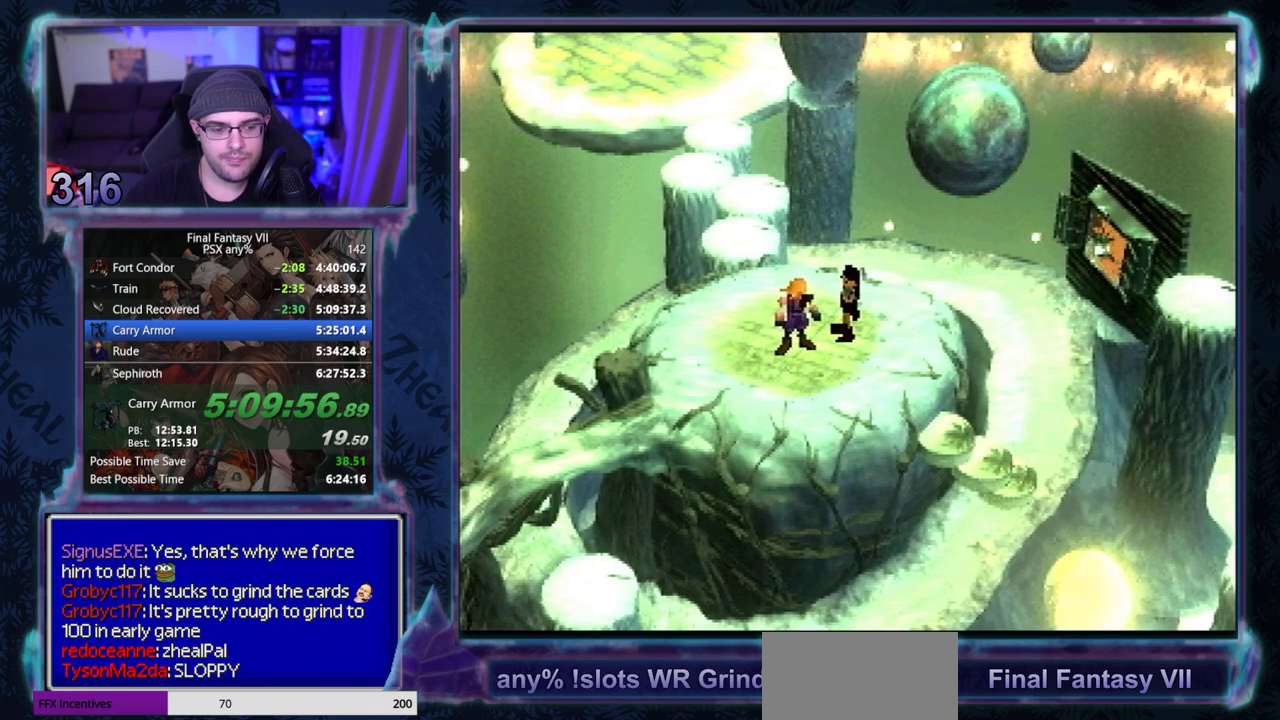
{"buttons": ["CIRCLE"], "left_stick": "center", "events": []}
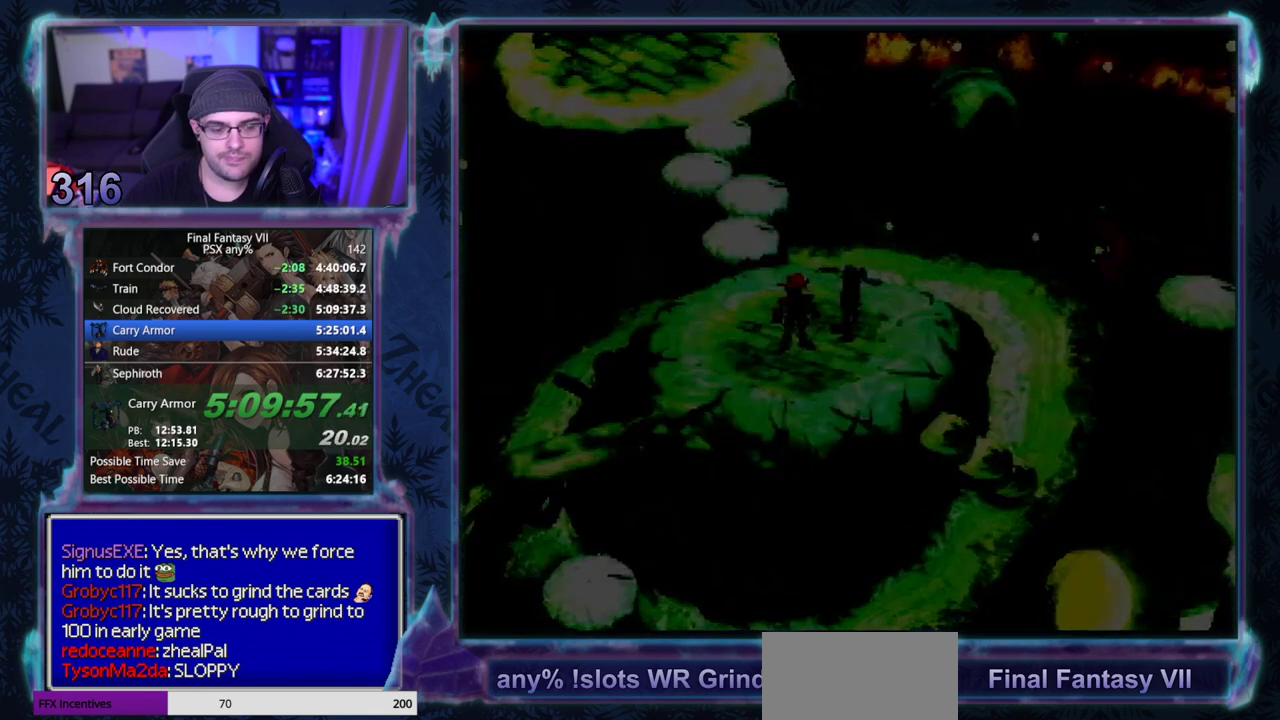
{"buttons": [], "left_stick": "center"}
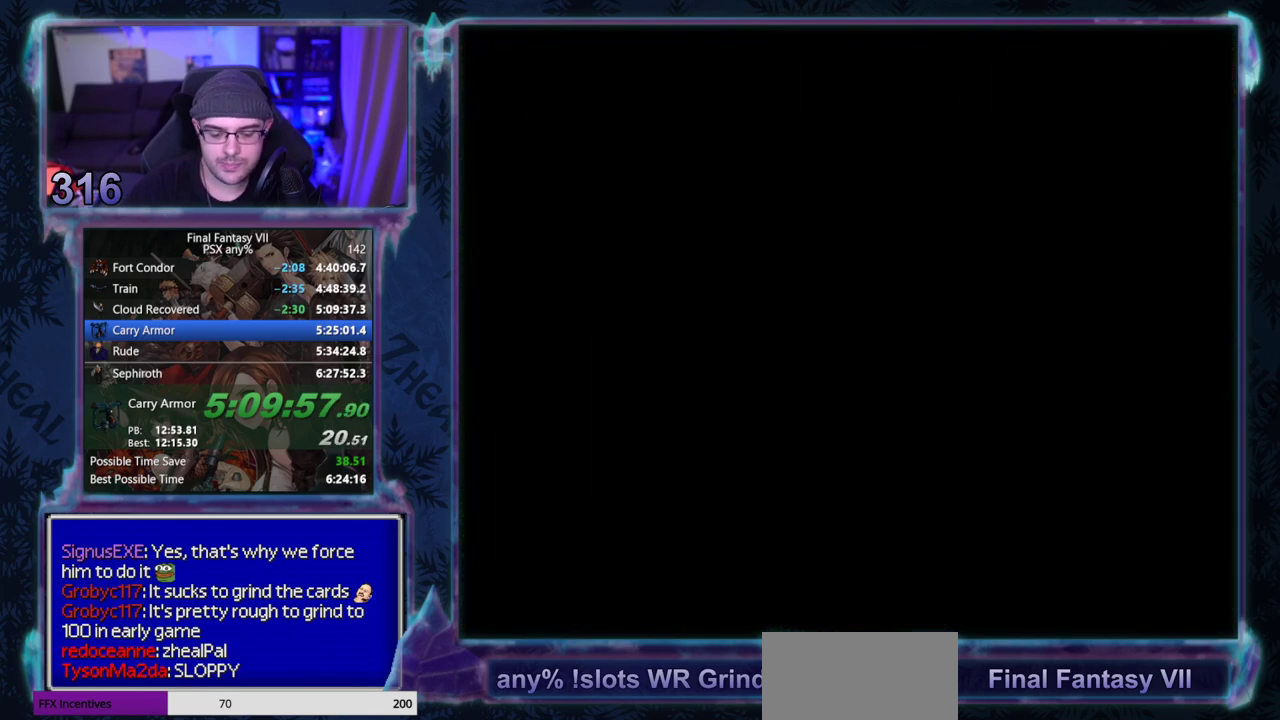
{"buttons": [], "left_stick": "center", "events": []}
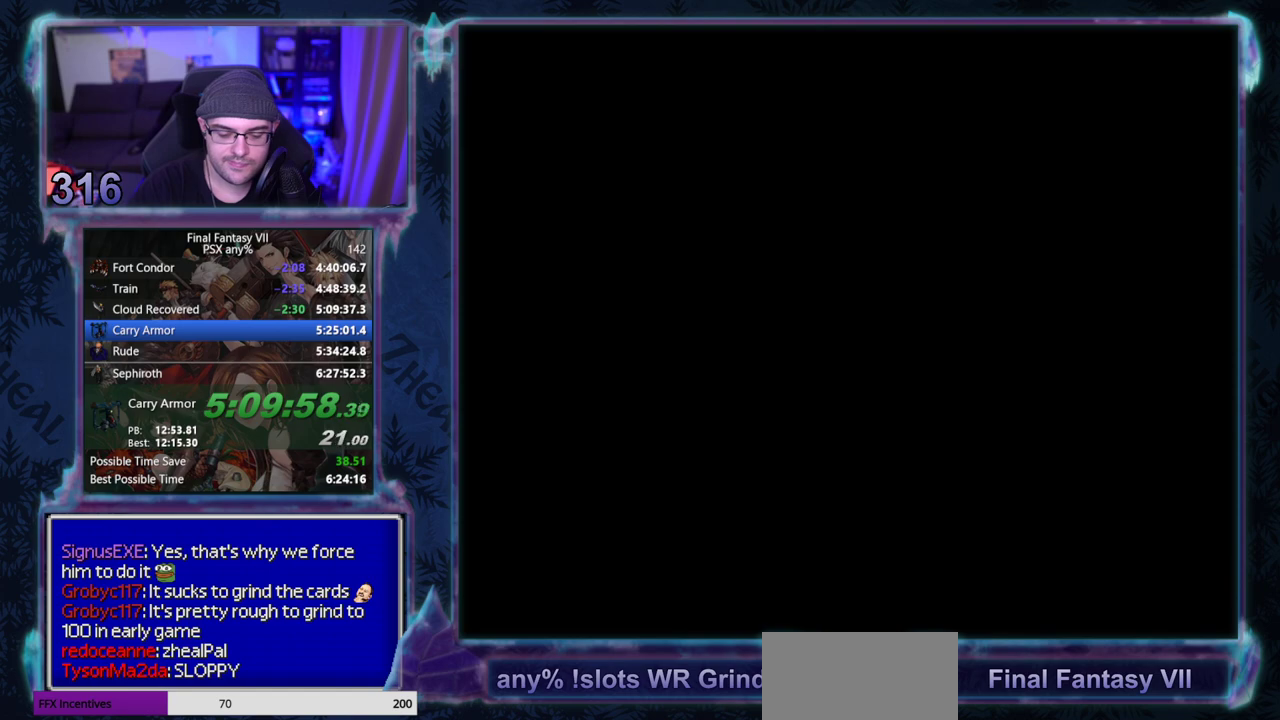
{"buttons": [], "left_stick": "center", "events": []}
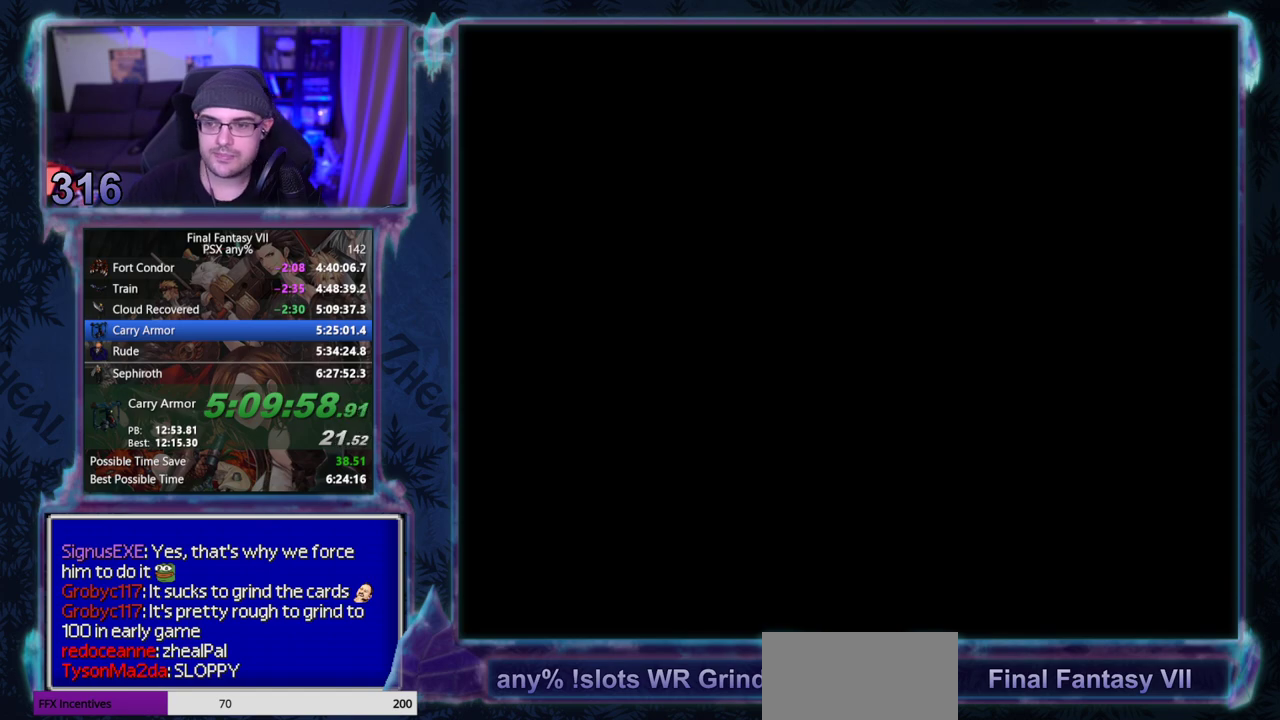
{"buttons": ["CIRCLE"], "left_stick": "center", "events": [[50, "CIRCLE", "down"], [100, "CIRCLE", "up"], [317, "CIRCLE", "down"], [400, "CIRCLE", "up"], [483, "CIRCLE", "down"]]}
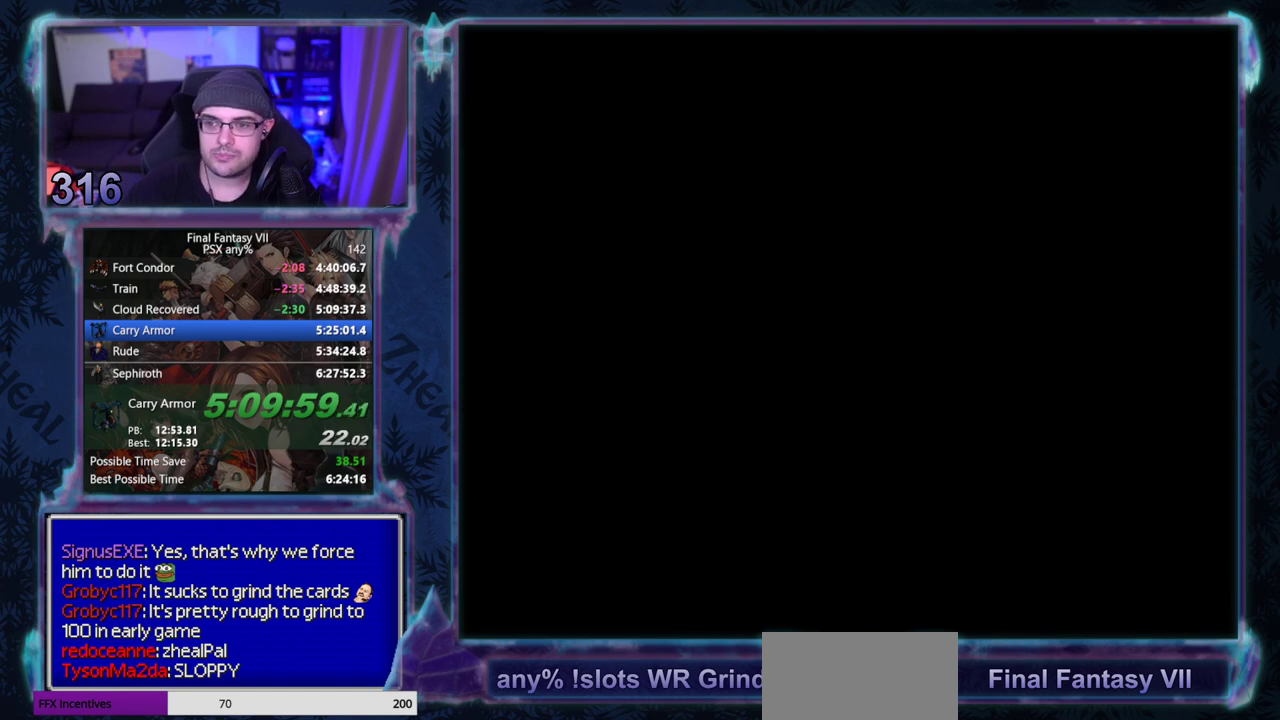
{"buttons": [], "left_stick": "center", "events": [[17, "CIRCLE", "up"], [133, "CIRCLE", "down"], [183, "CIRCLE", "up"], [267, "CIRCLE", "down"], [317, "CIRCLE", "up"], [433, "CIRCLE", "down"], [500, "CIRCLE", "up"]]}
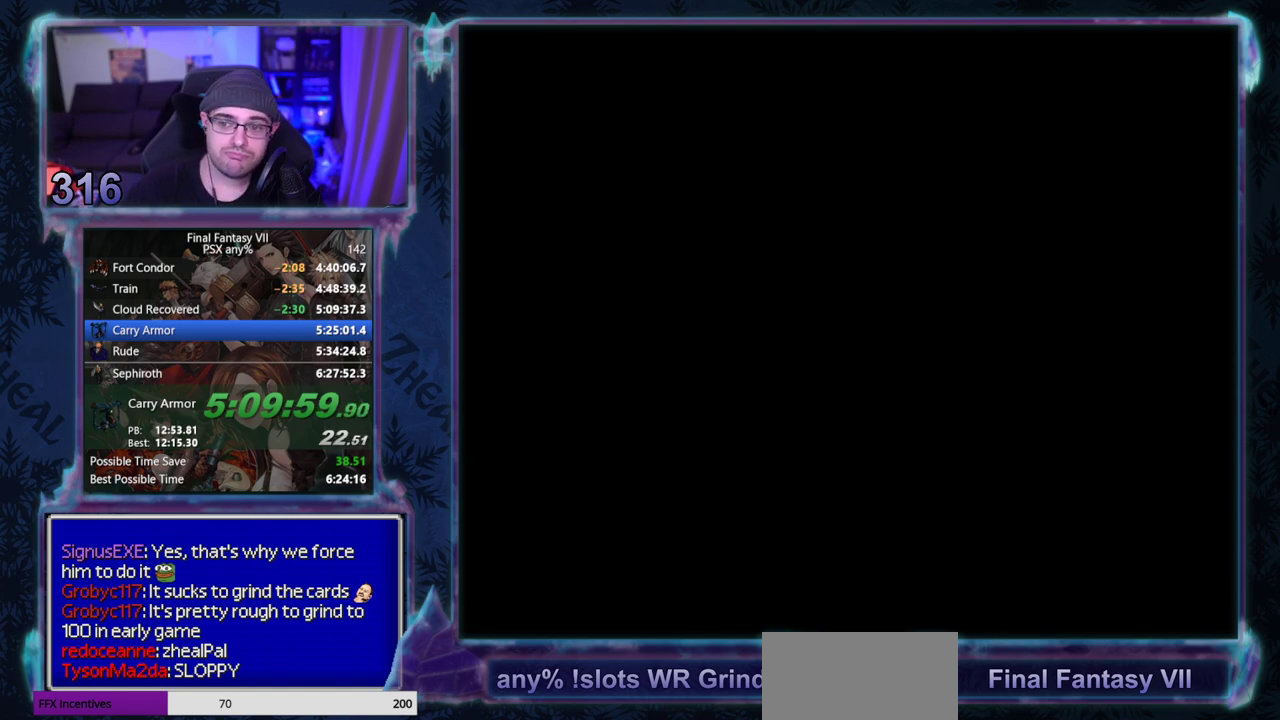
{"buttons": [], "left_stick": "center", "events": []}
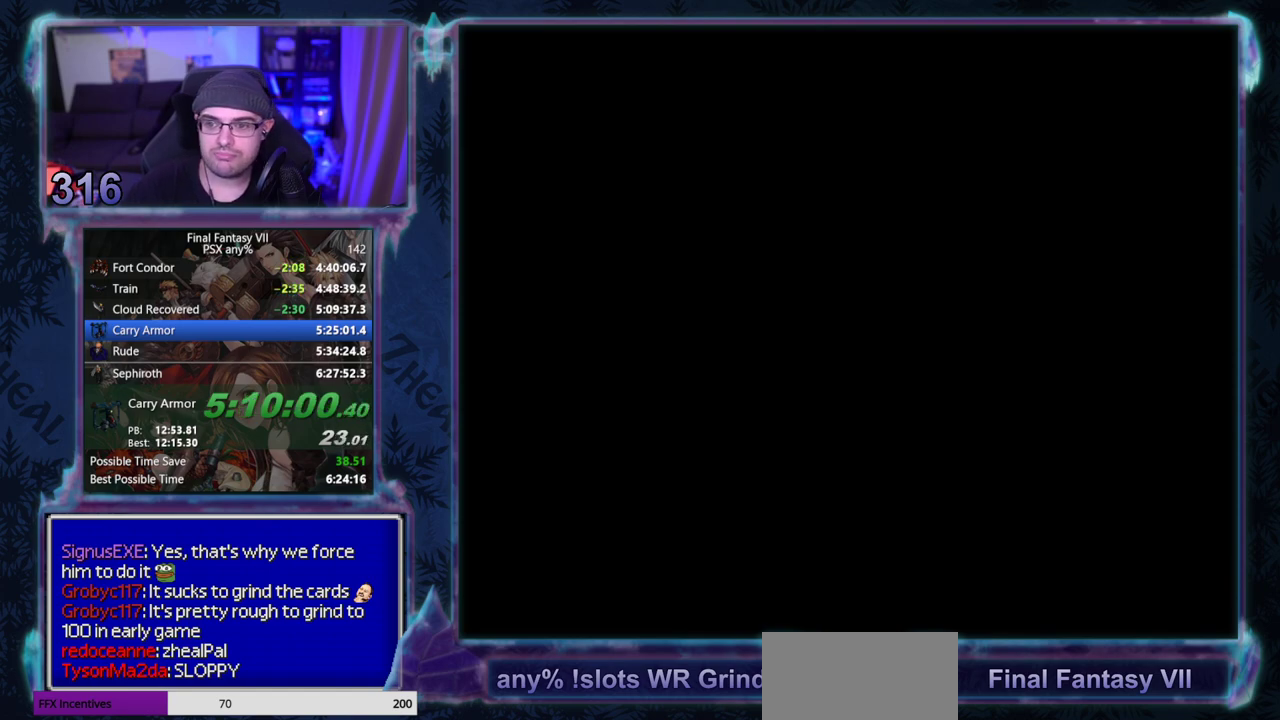
{"buttons": ["CIRCLE"], "left_stick": "center", "events": [[17, "CIRCLE", "down"], [83, "CIRCLE", "up"], [183, "CIRCLE", "down"], [250, "CIRCLE", "up"], [350, "CIRCLE", "down"], [417, "CIRCLE", "up"], [500, "CIRCLE", "down"]]}
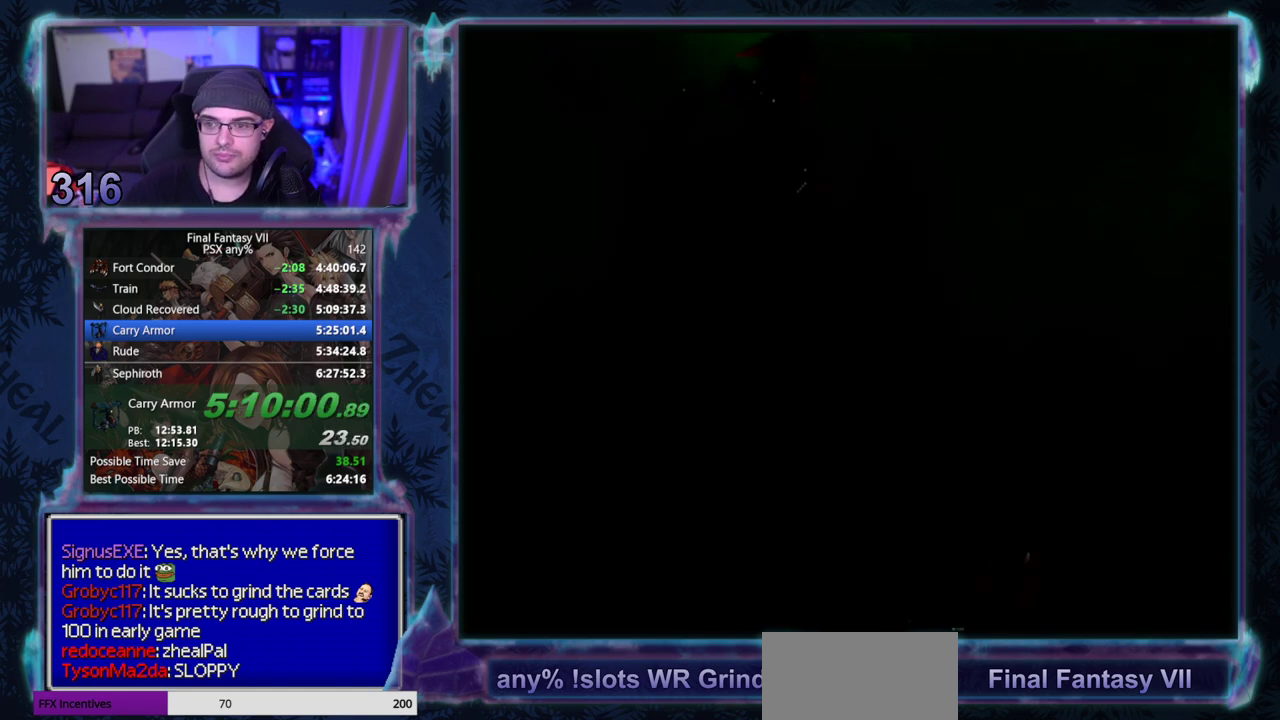
{"buttons": ["CIRCLE"], "left_stick": "center", "events": []}
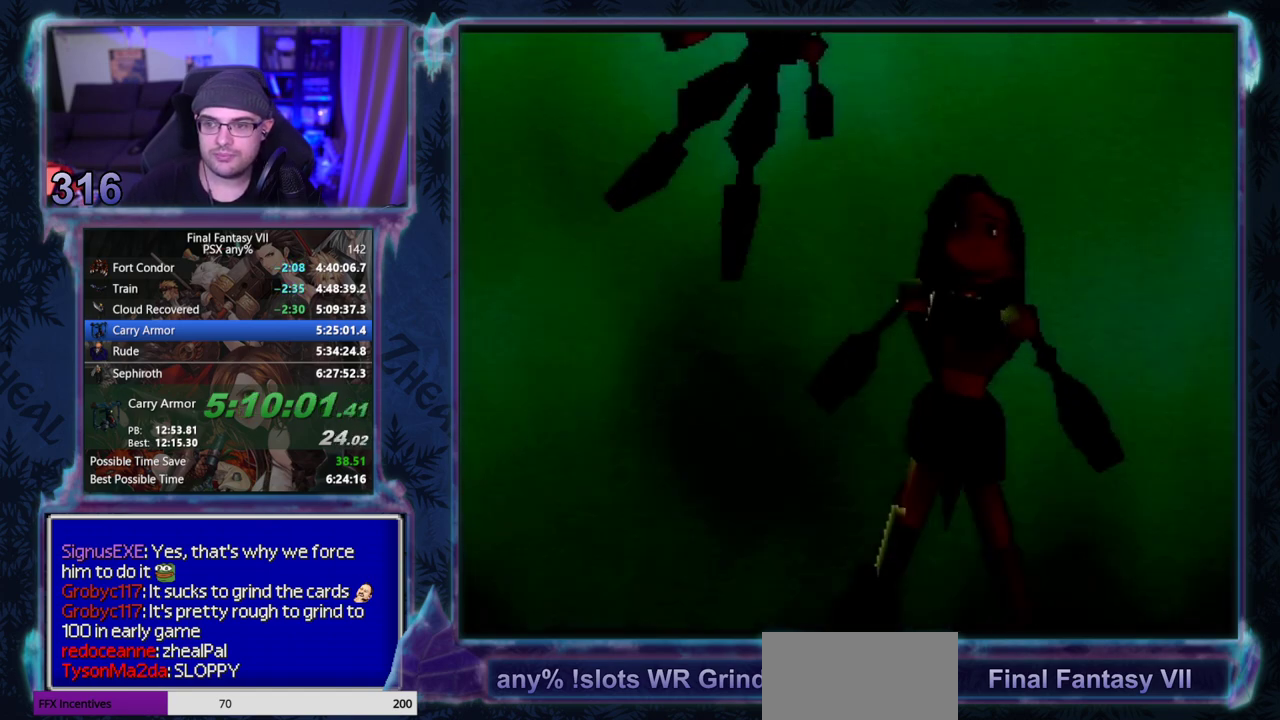
{"buttons": [], "left_stick": "center", "events": [[33, "CIRCLE", "up"]]}